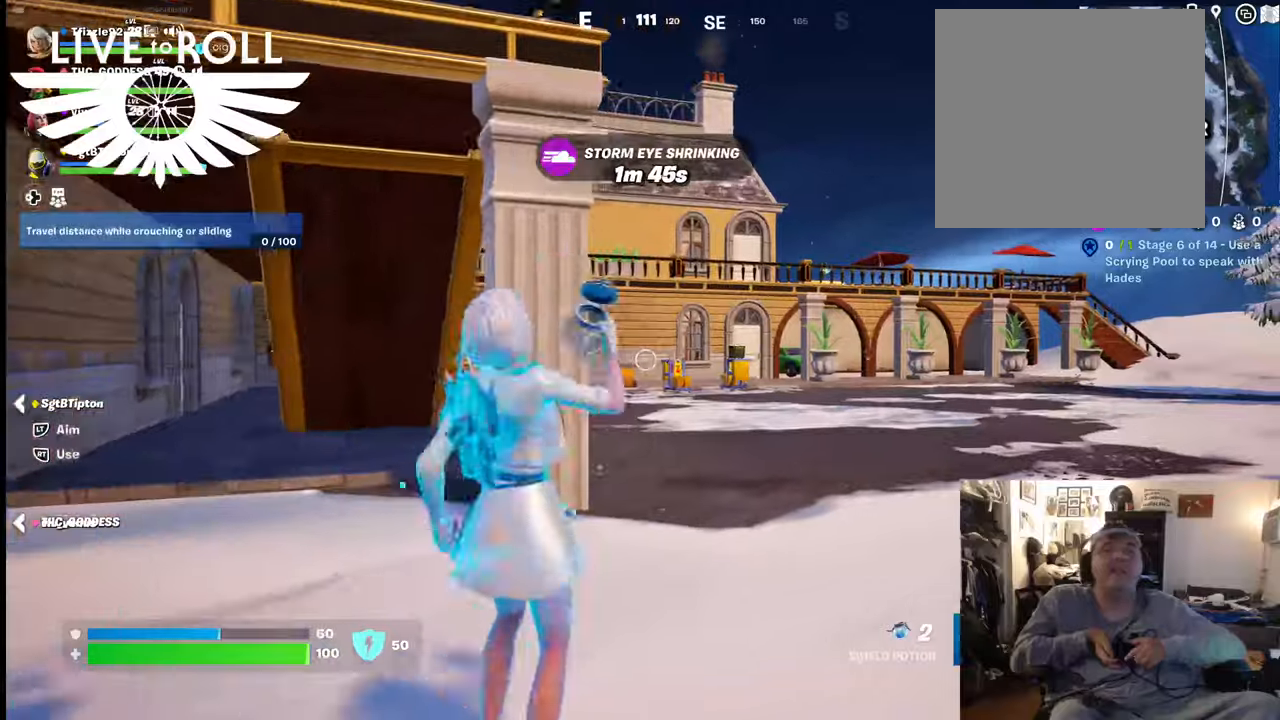
Gameplay with a controller (Xbox layout); each line is a JSON object with the inputs held at the frame after it. "events" lists button and stick changes between this image and that frame as [ms after this image, input, new state], when the widget could be followed in between. Not read: SHARE.
{"buttons": ["R2"], "left_stick": "up-right", "right_stick": "center", "events": []}
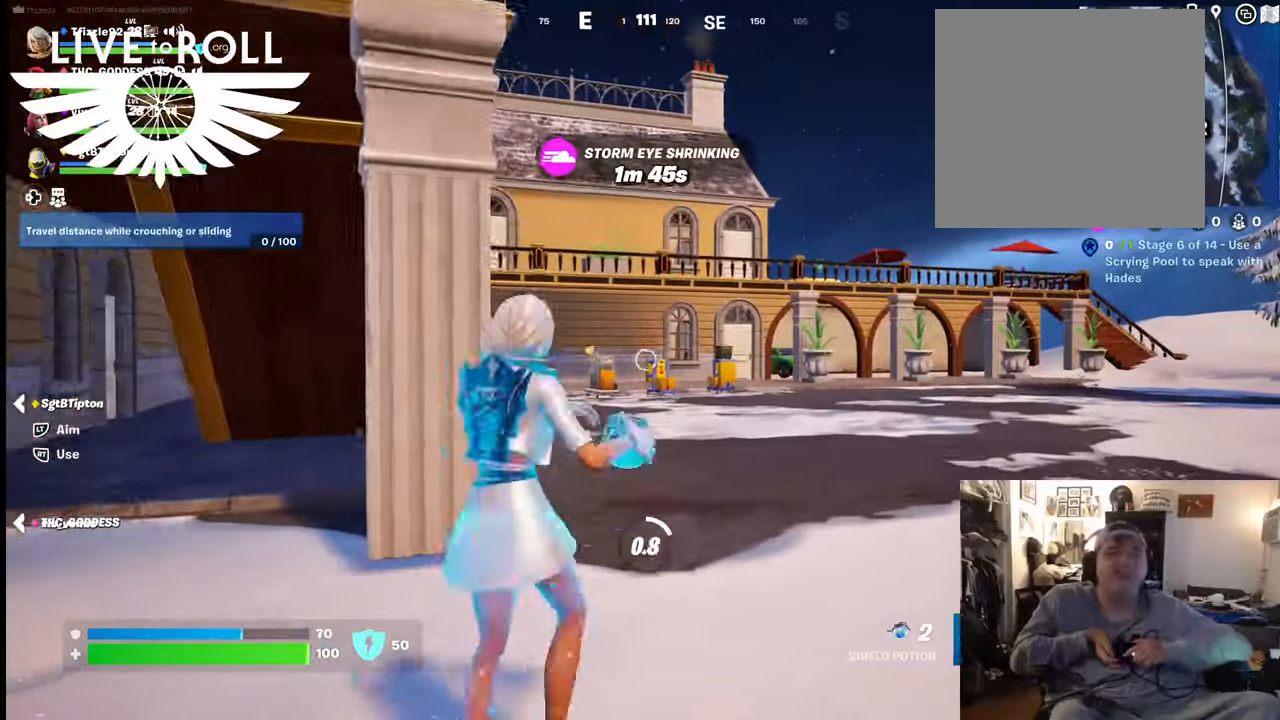
{"buttons": [], "left_stick": "up-right", "right_stick": "center", "events": [[367, "R2", "up"]]}
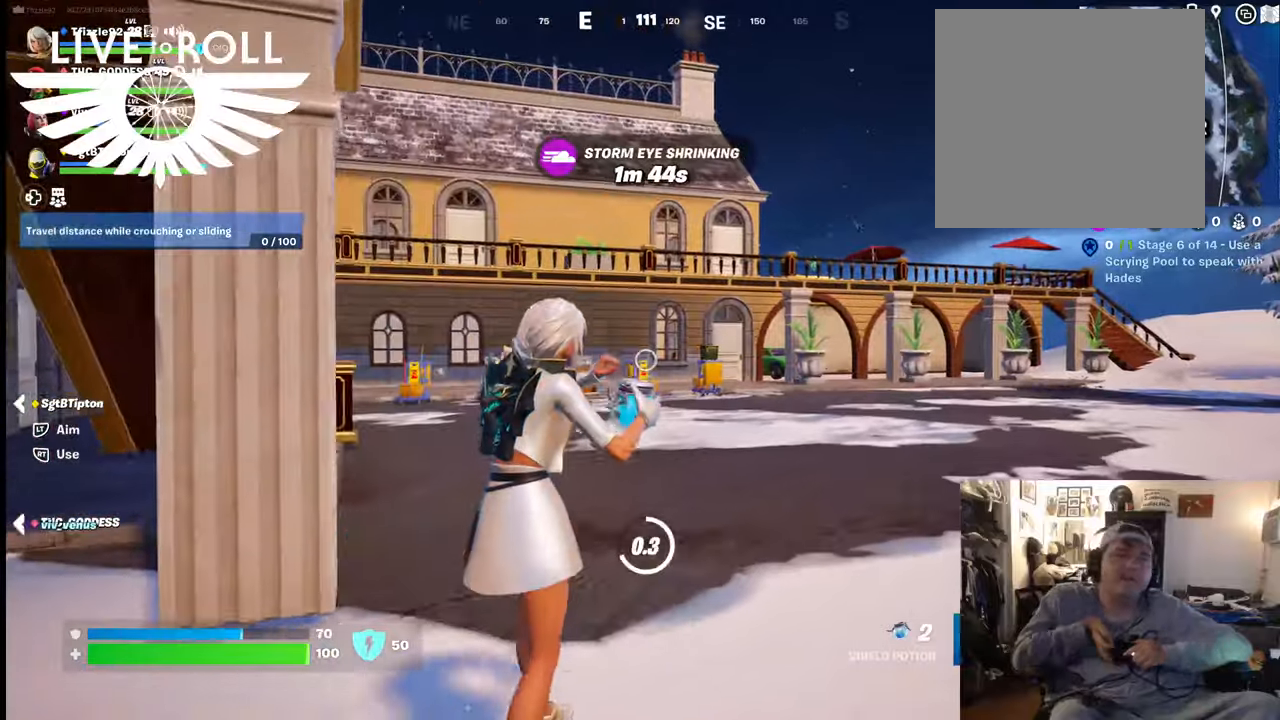
{"buttons": [], "left_stick": "up", "right_stick": "center", "events": [[67, "left_stick", "up"]]}
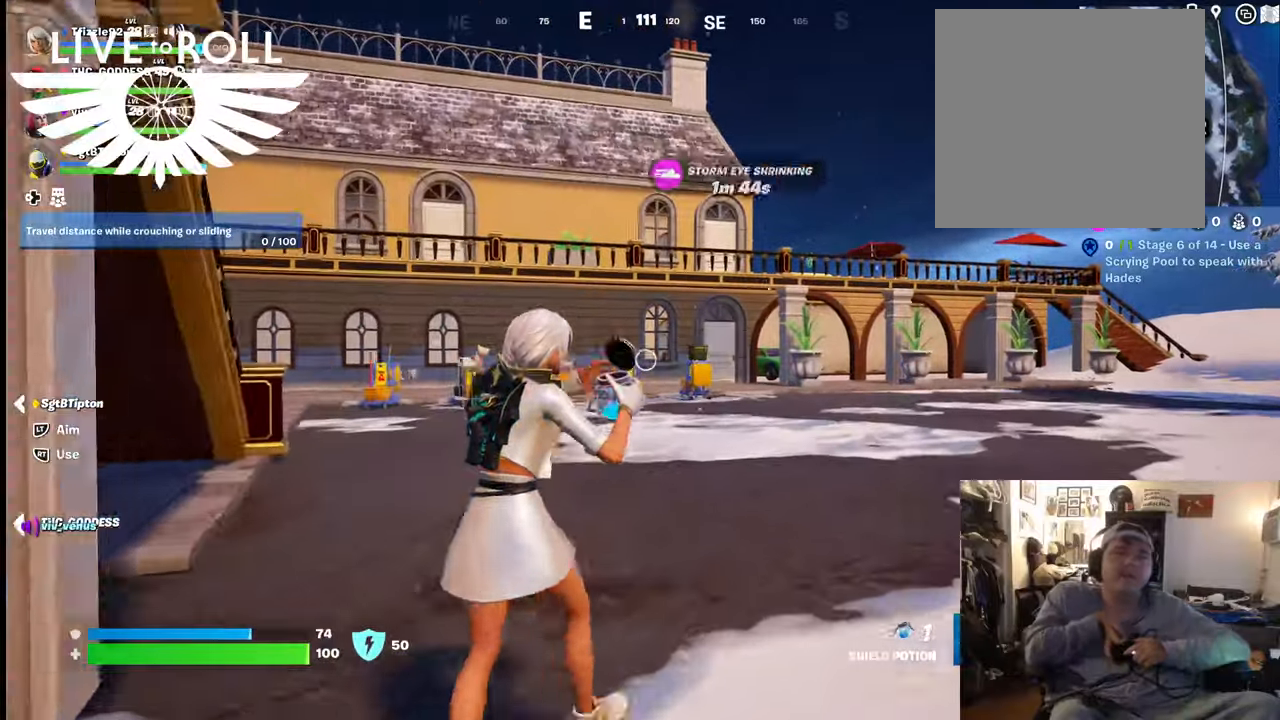
{"buttons": [], "left_stick": "up", "right_stick": "left", "events": [[100, "right_stick", "left"]]}
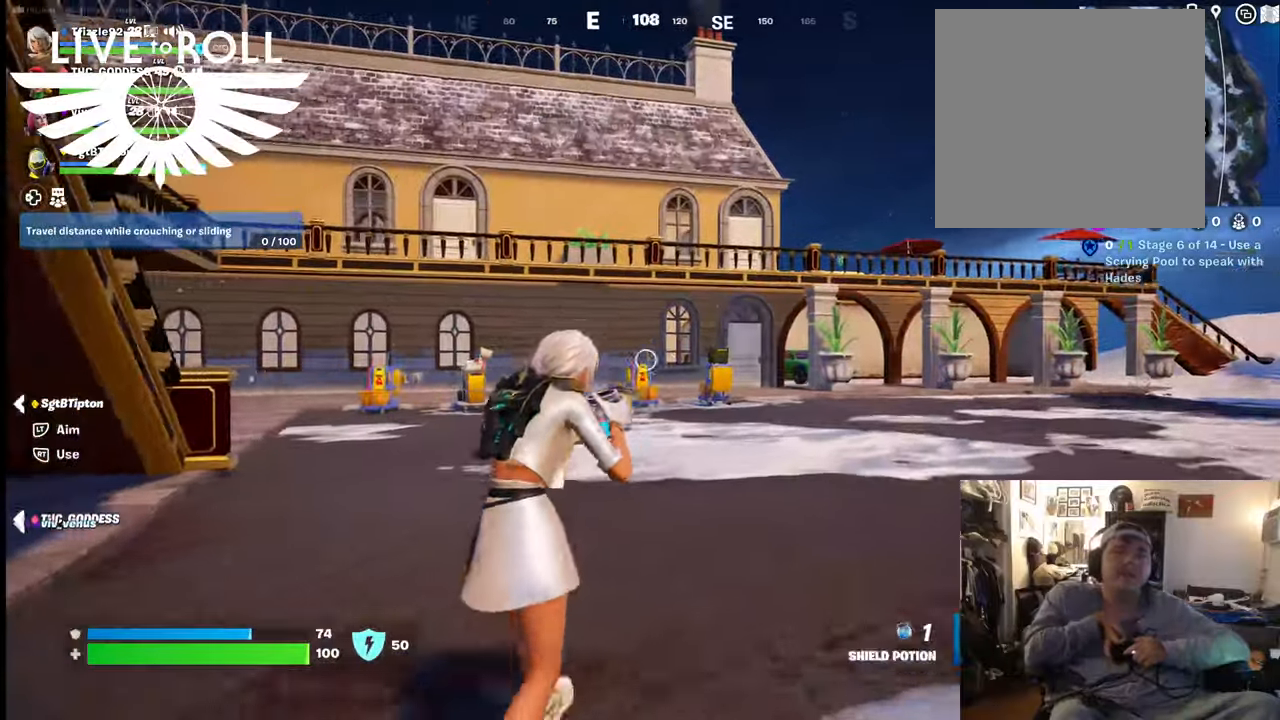
{"buttons": [], "left_stick": "up", "right_stick": "center", "events": [[167, "right_stick", "center"]]}
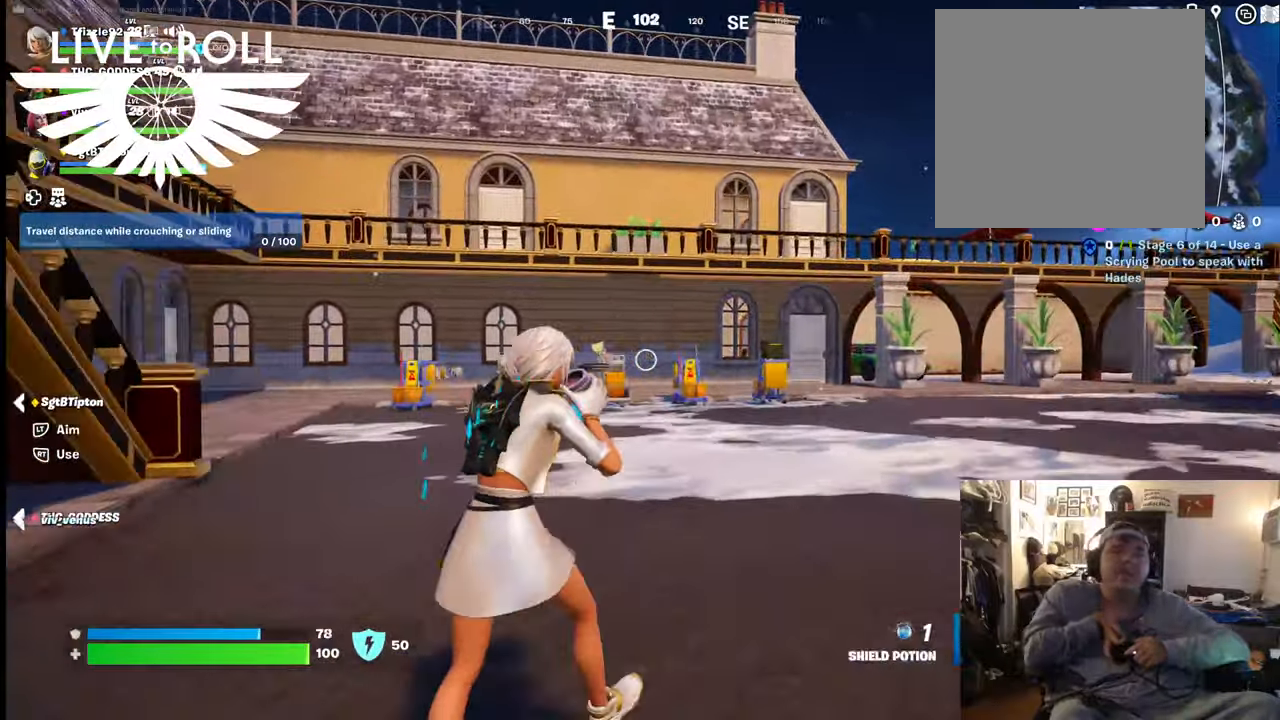
{"buttons": [], "left_stick": "up", "right_stick": "left", "events": [[500, "right_stick", "left"]]}
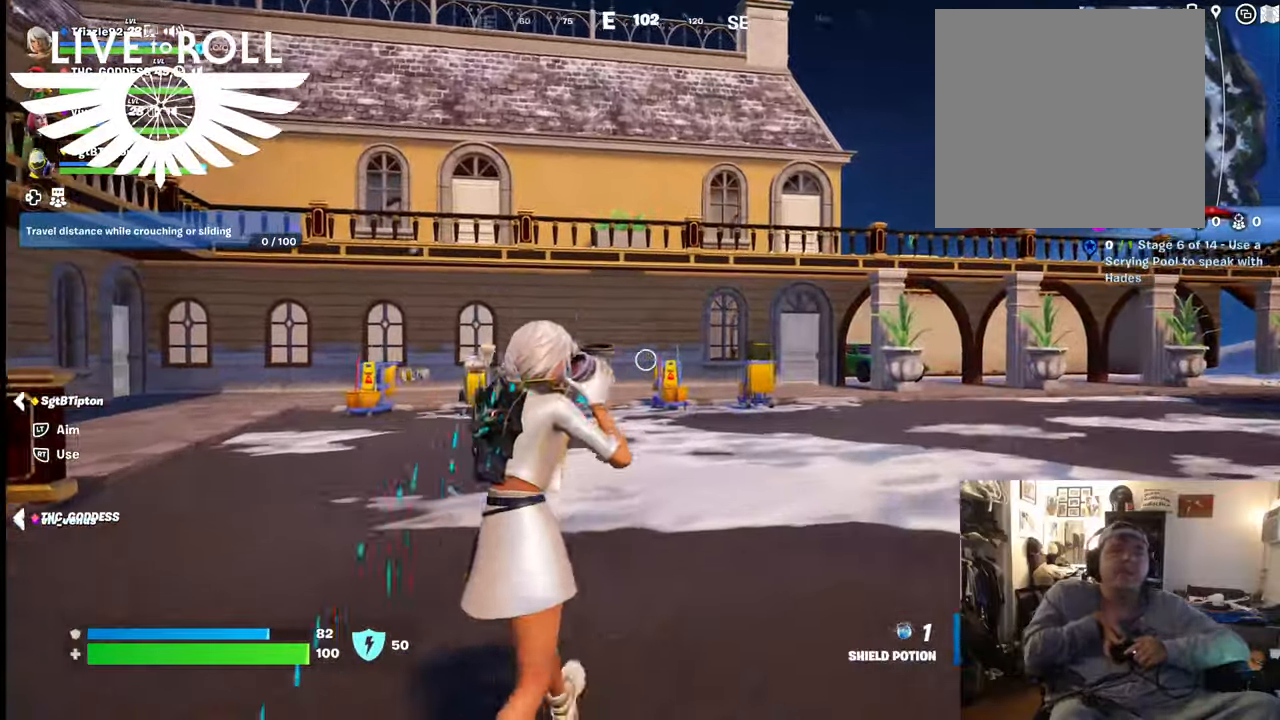
{"buttons": [], "left_stick": "up", "right_stick": "left", "events": []}
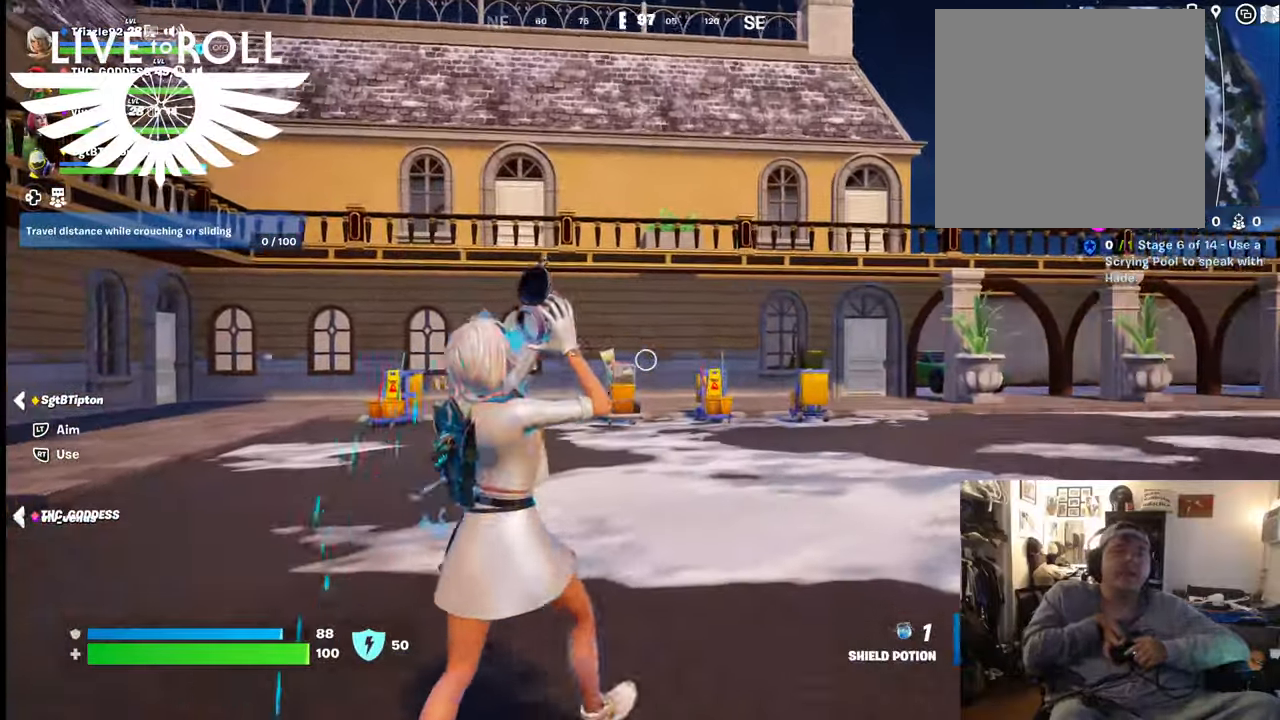
{"buttons": [], "left_stick": "up", "right_stick": "left", "events": []}
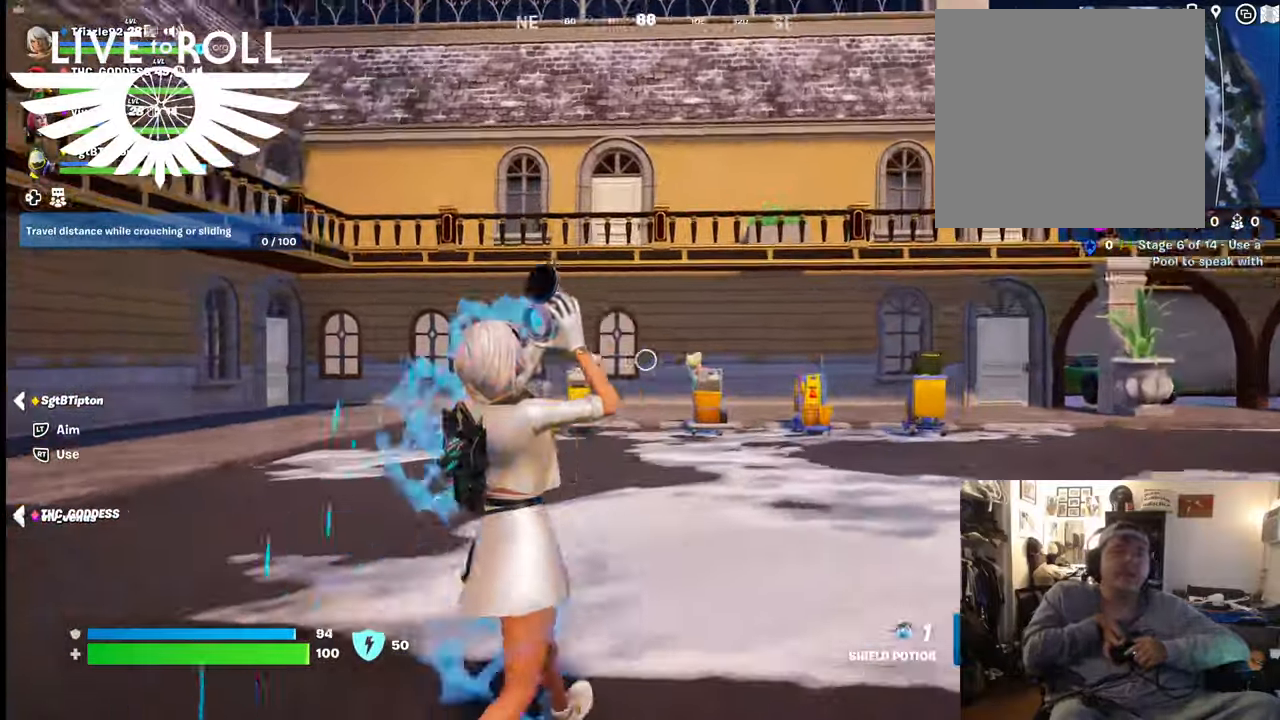
{"buttons": [], "left_stick": "up", "right_stick": "left", "events": []}
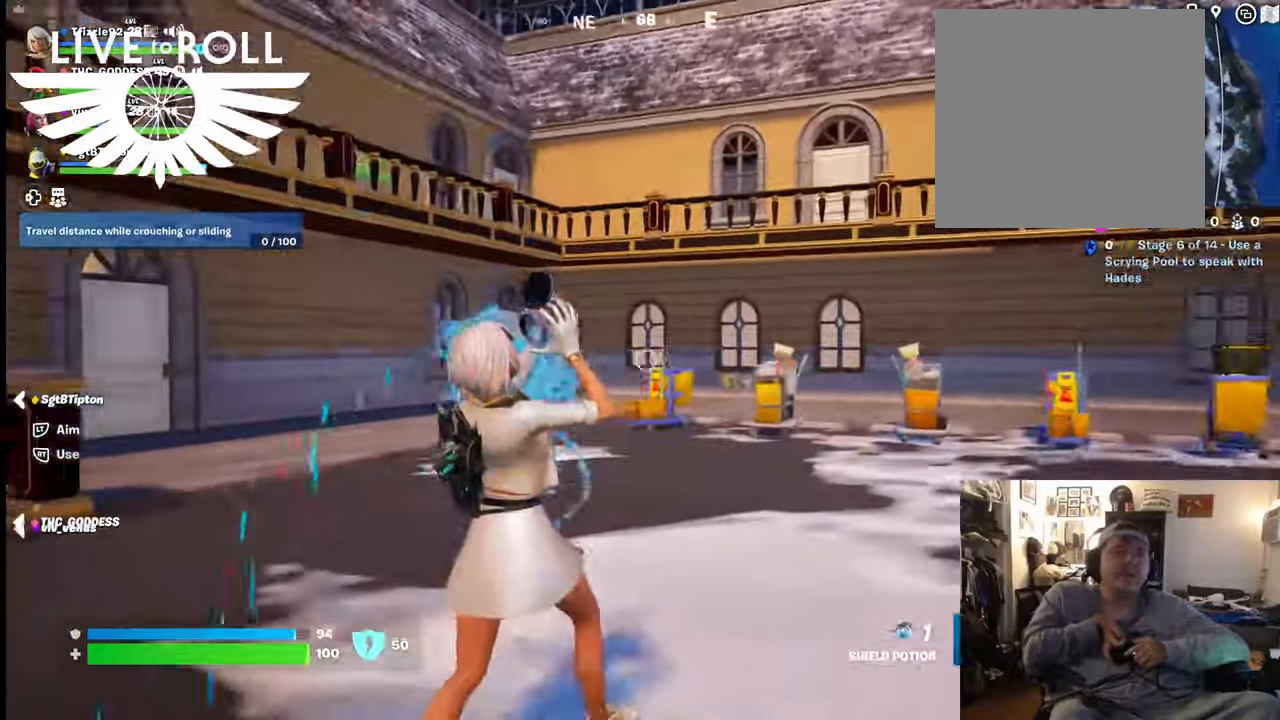
{"buttons": [], "left_stick": "up", "right_stick": "left", "events": []}
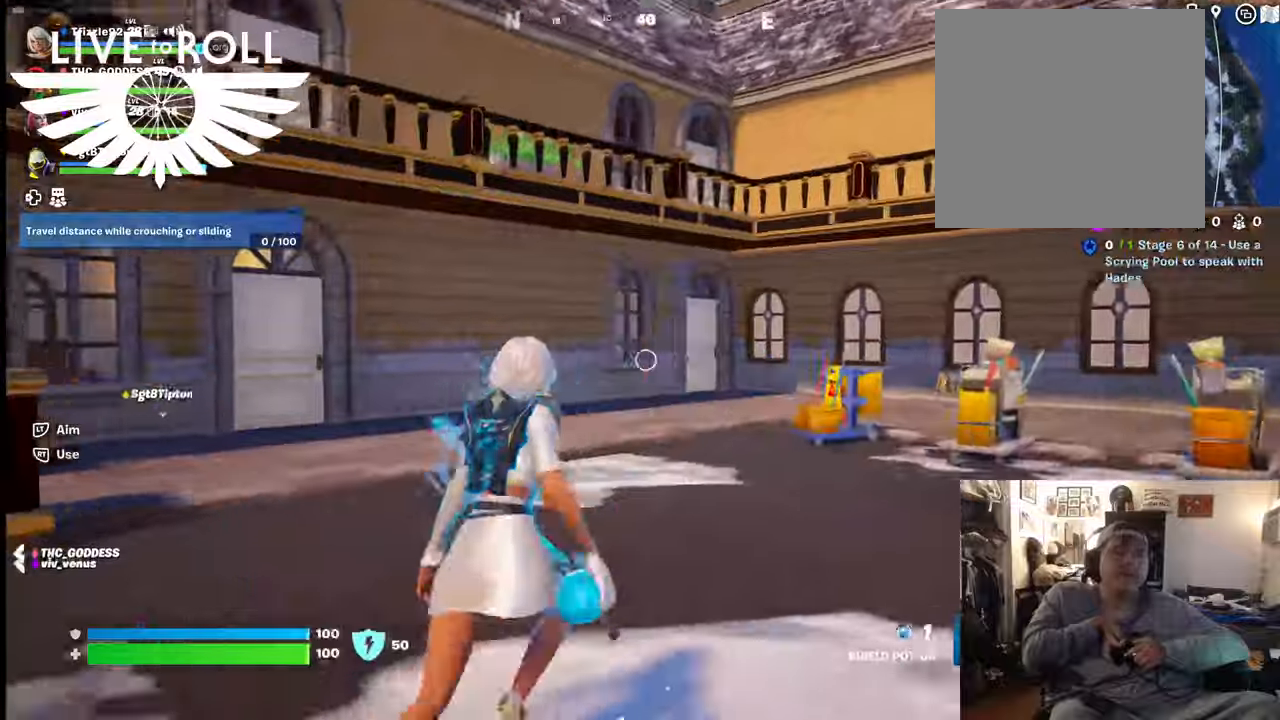
{"buttons": [], "left_stick": "up", "right_stick": "left", "events": []}
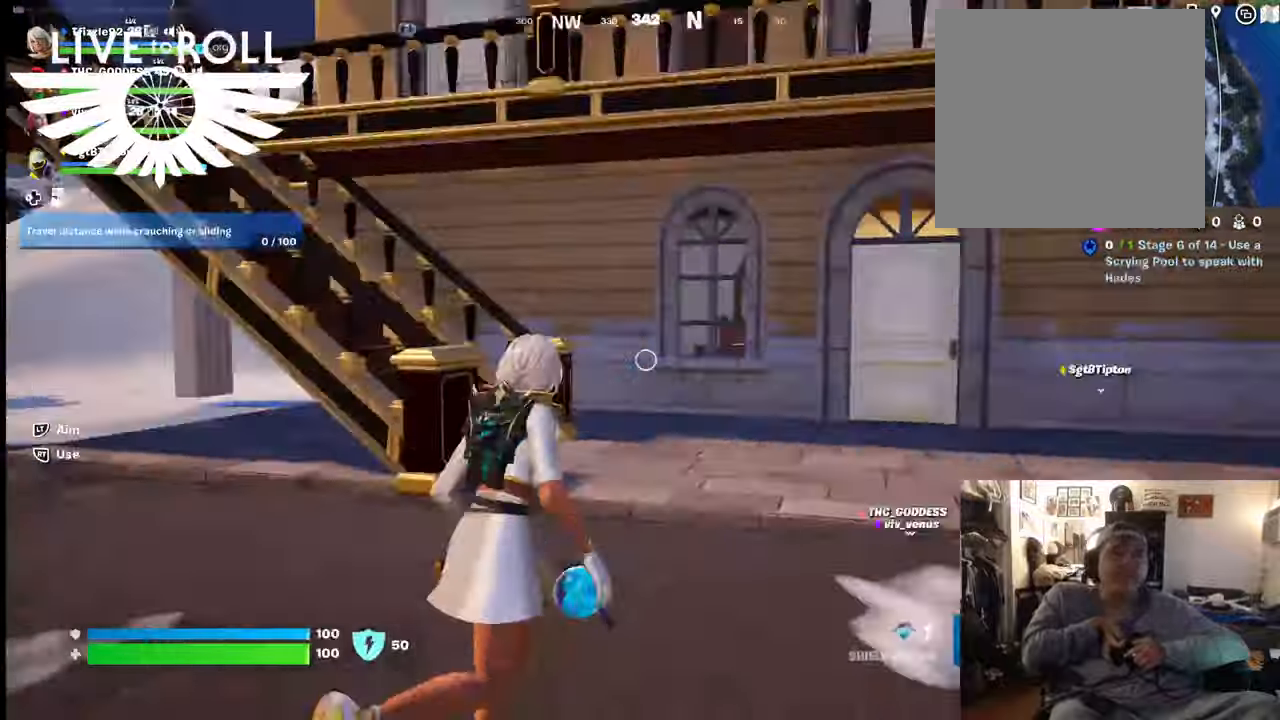
{"buttons": [], "left_stick": "up", "right_stick": "left", "events": []}
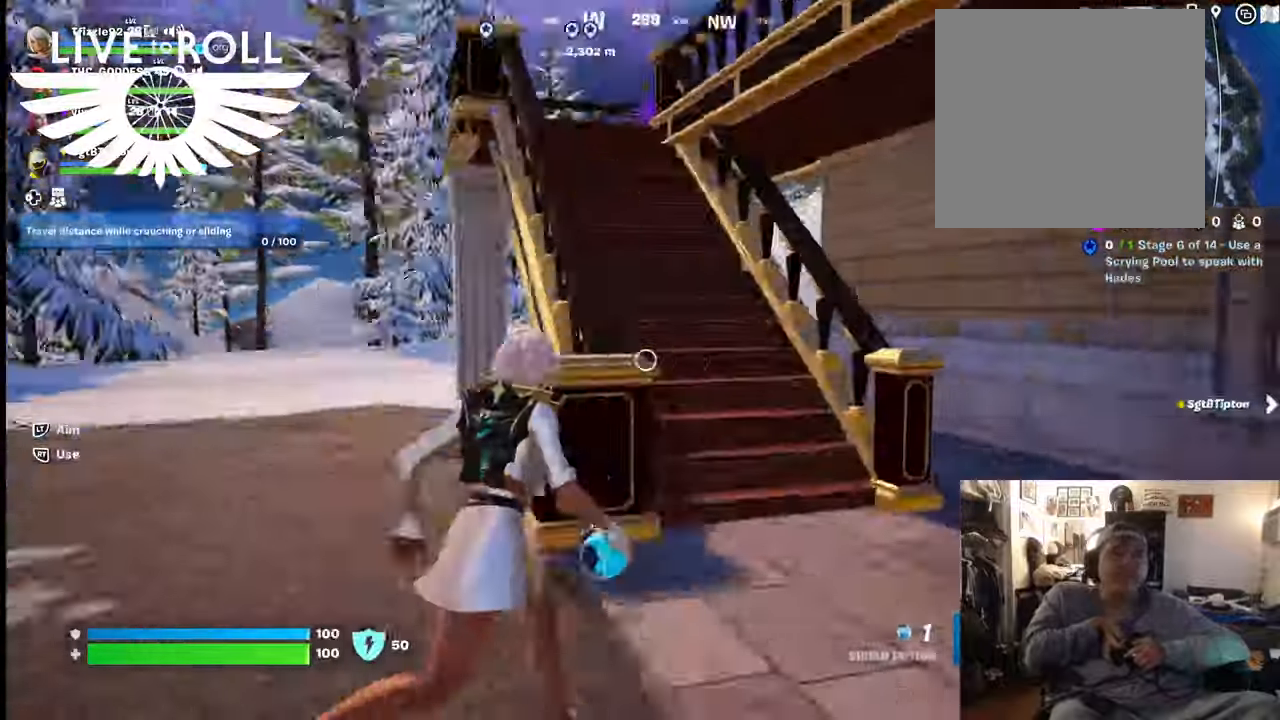
{"buttons": [], "left_stick": "up", "right_stick": "center", "events": [[100, "right_stick", "center"]]}
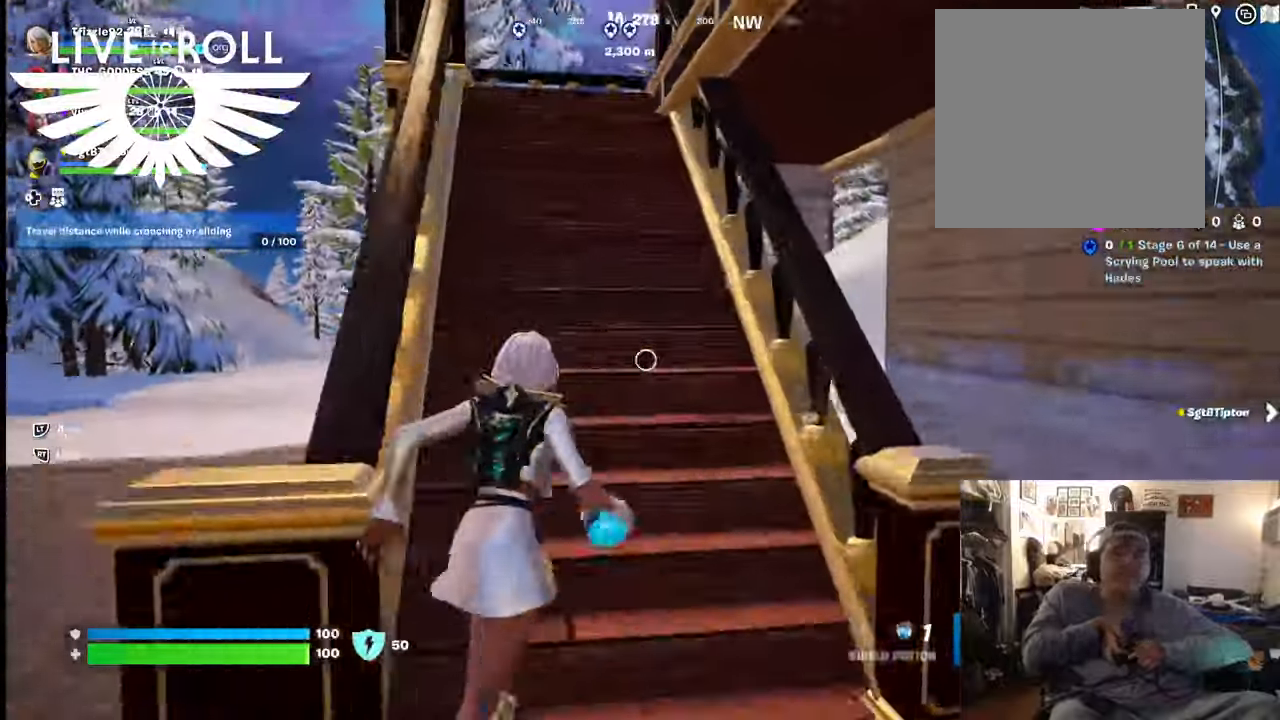
{"buttons": [], "left_stick": "up", "right_stick": "center", "events": []}
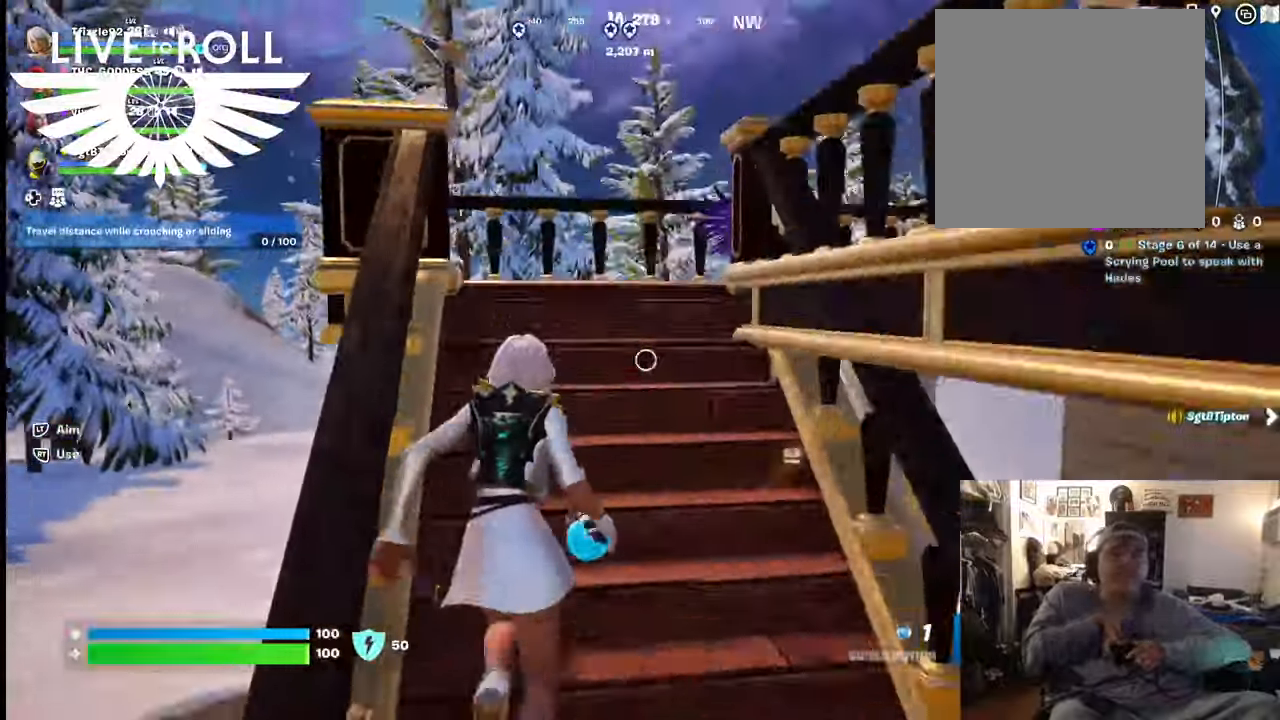
{"buttons": [], "left_stick": "up", "right_stick": "down-right", "events": [[100, "right_stick", "right"], [500, "right_stick", "down-right"]]}
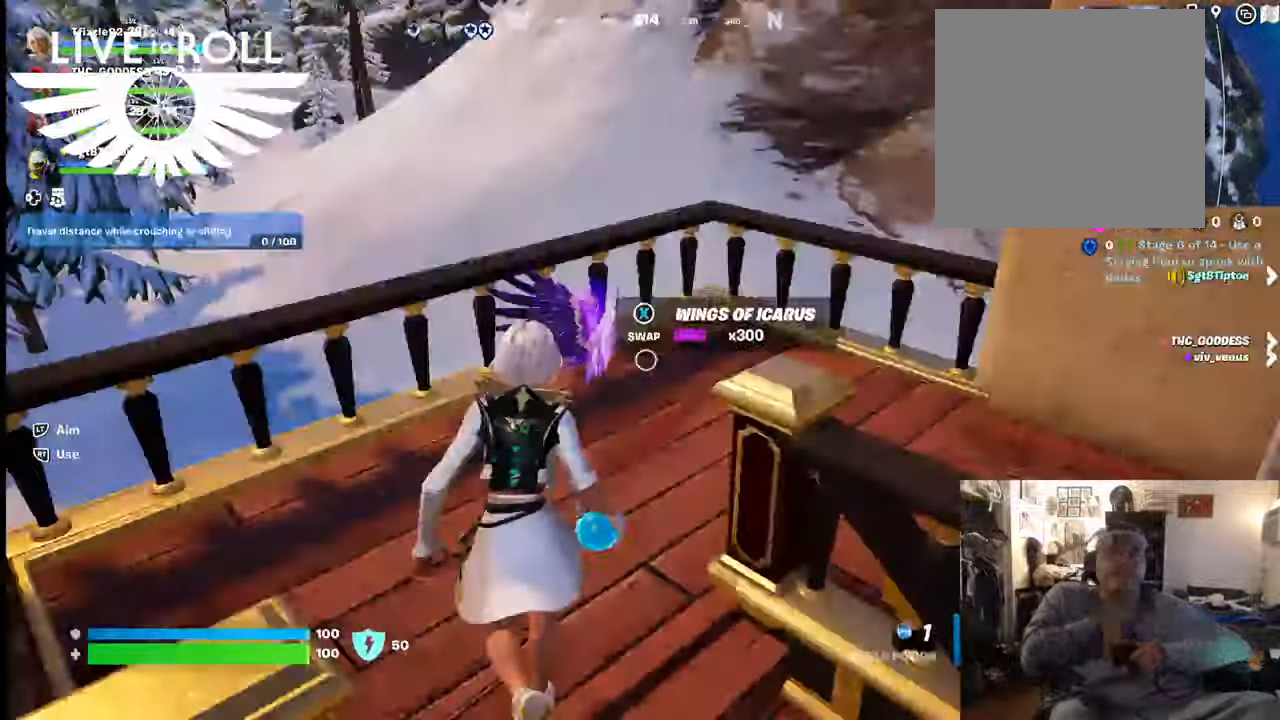
{"buttons": ["X"], "left_stick": "down-right", "right_stick": "center", "events": [[134, "left_stick", "center"], [200, "left_stick", "down-right"], [200, "right_stick", "center"], [500, "X", "down"]]}
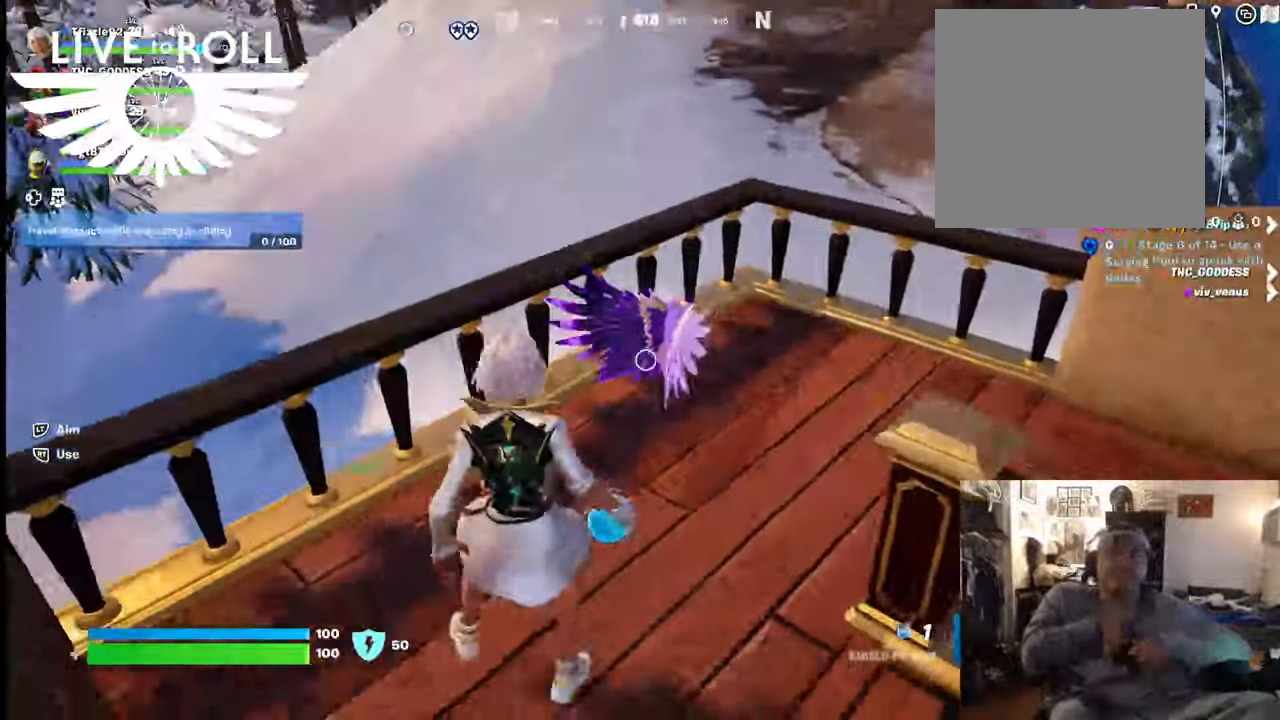
{"buttons": [], "left_stick": "up", "right_stick": "center", "events": [[34, "left_stick", "center"], [100, "X", "up"], [100, "left_stick", "up-right"], [500, "left_stick", "up"]]}
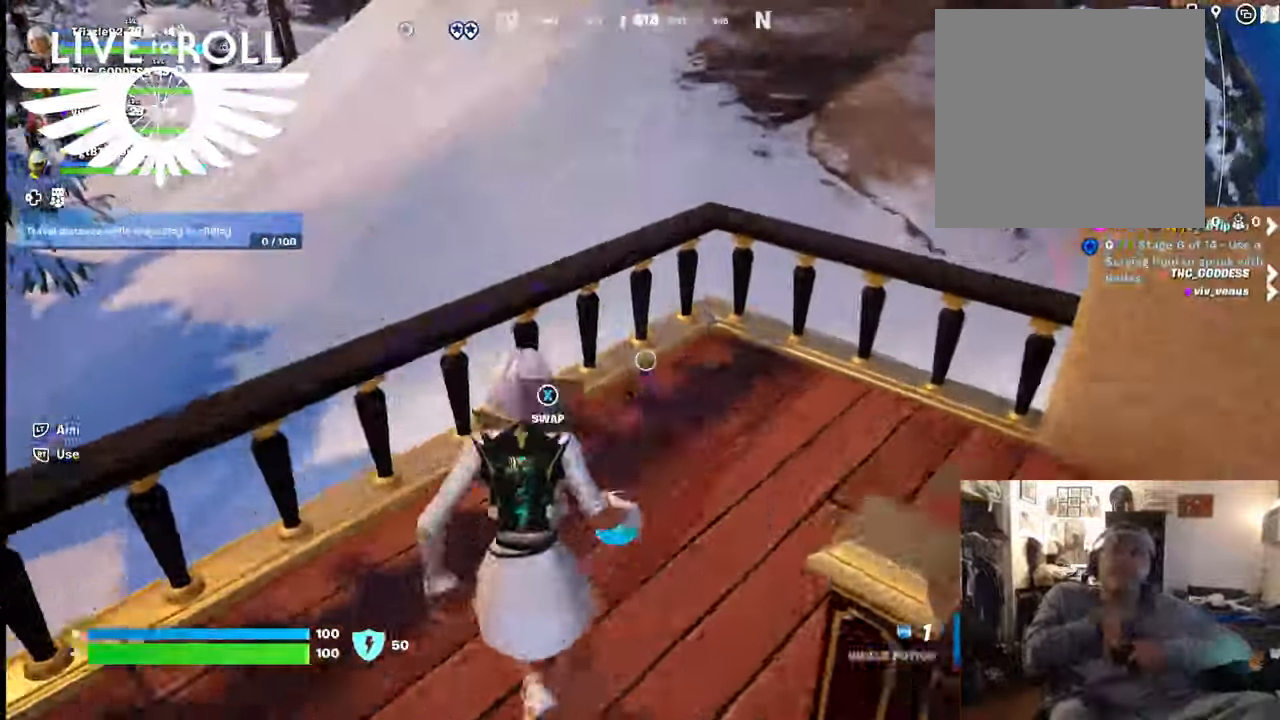
{"buttons": [], "left_stick": "center", "right_stick": "up-right", "events": [[134, "right_stick", "up-right"], [200, "left_stick", "up-left"], [334, "left_stick", "center"]]}
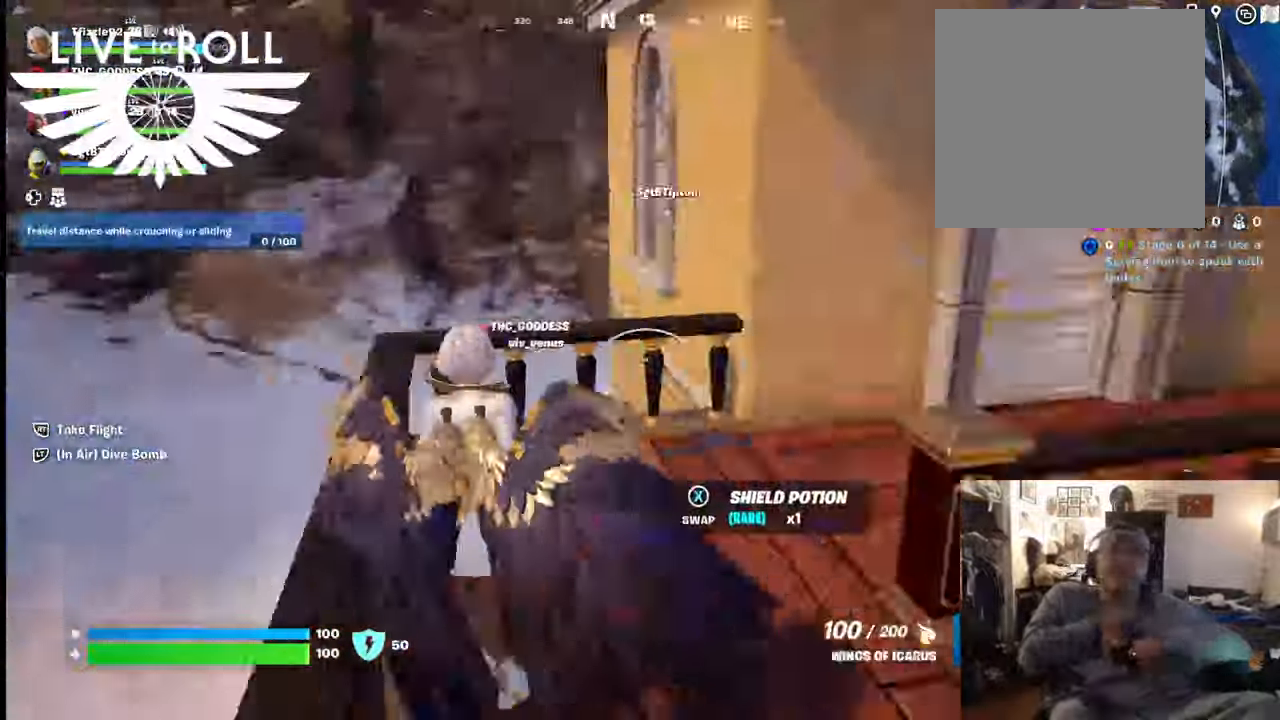
{"buttons": [], "left_stick": "up", "right_stick": "center", "events": [[67, "left_stick", "up"], [300, "right_stick", "center"]]}
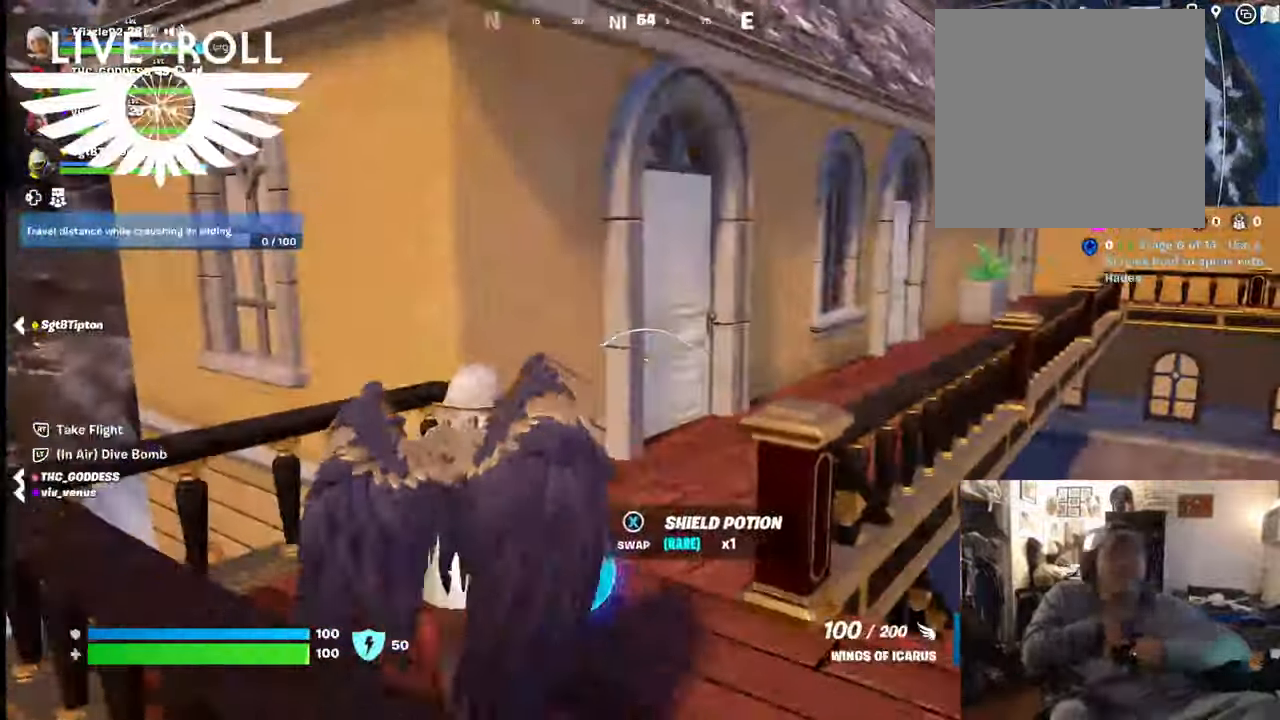
{"buttons": [], "left_stick": "up-right", "right_stick": "center", "events": [[167, "left_stick", "up-right"]]}
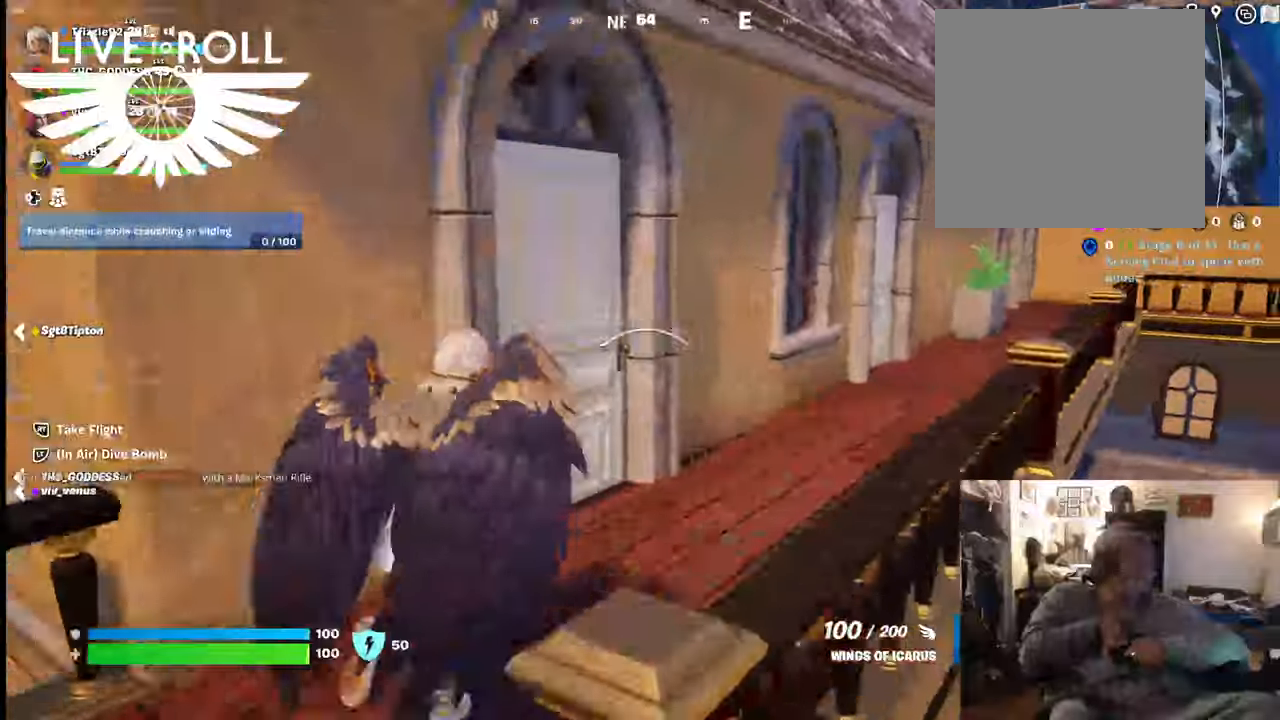
{"buttons": [], "left_stick": "up-right", "right_stick": "center", "events": [[34, "right_stick", "right"], [267, "right_stick", "center"]]}
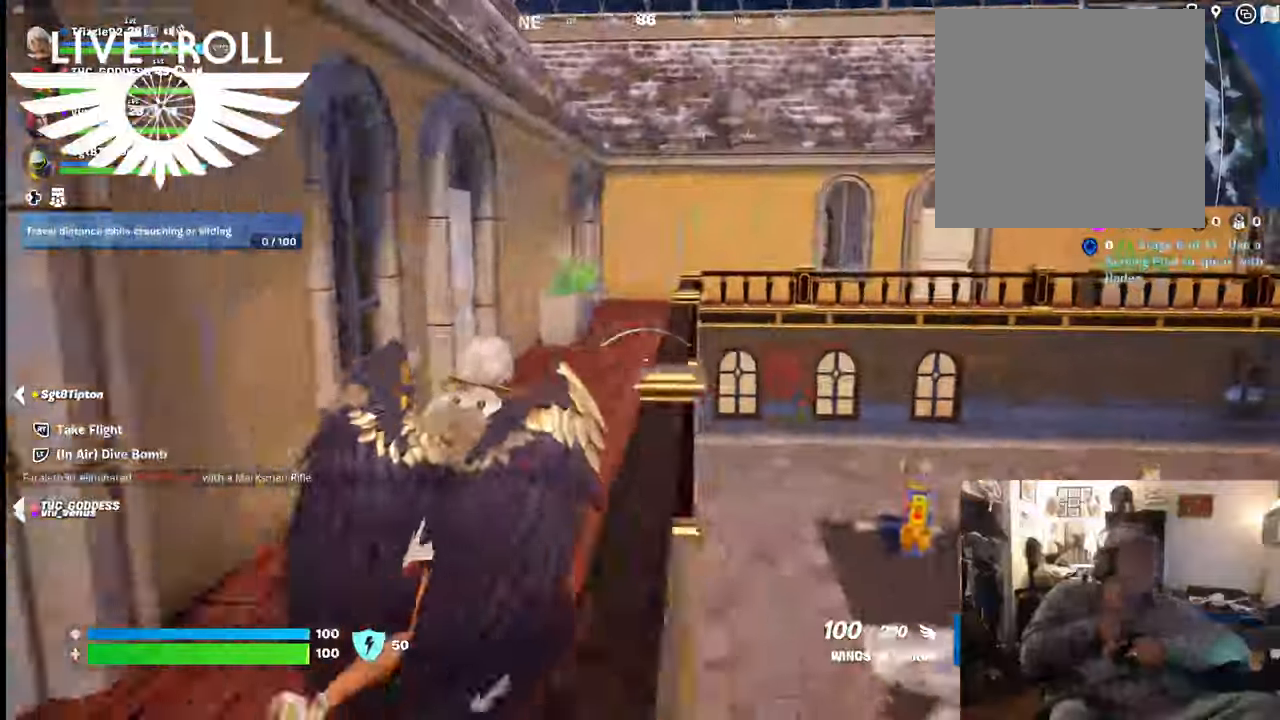
{"buttons": ["R2"], "left_stick": "up", "right_stick": "center", "events": [[334, "R2", "down"], [367, "left_stick", "up"]]}
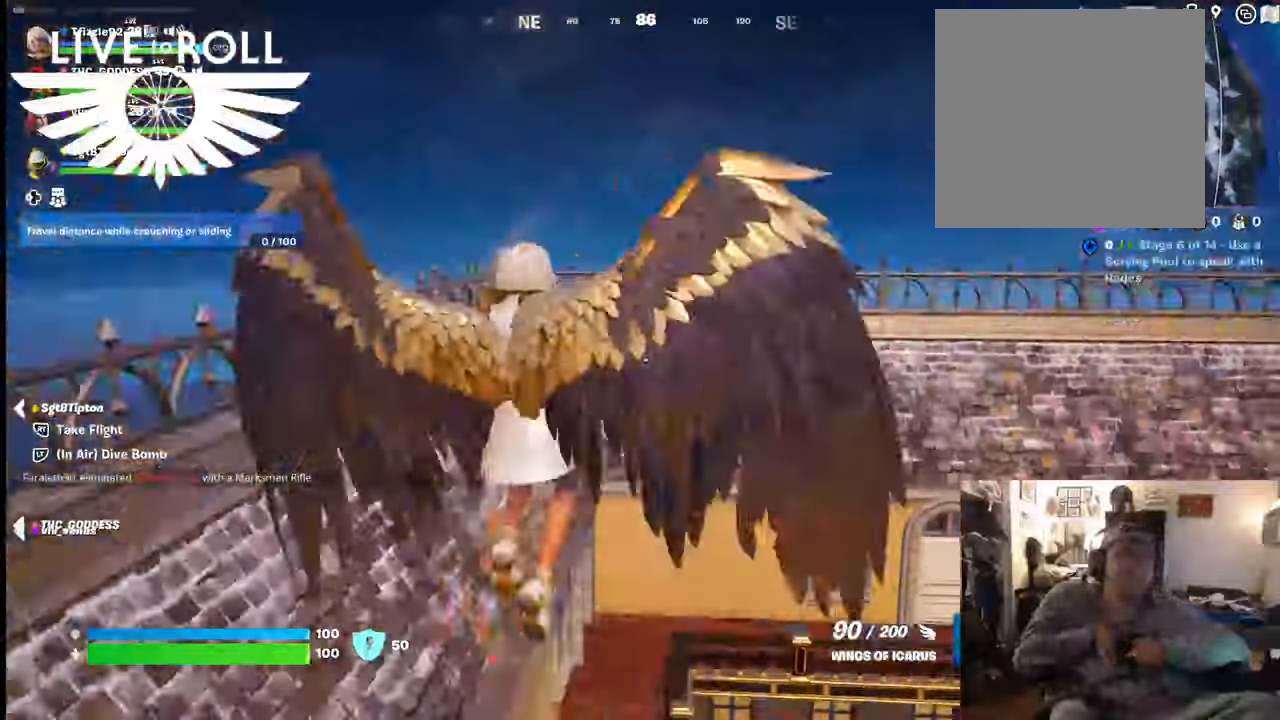
{"buttons": [], "left_stick": "up", "right_stick": "center", "events": [[34, "R2", "up"]]}
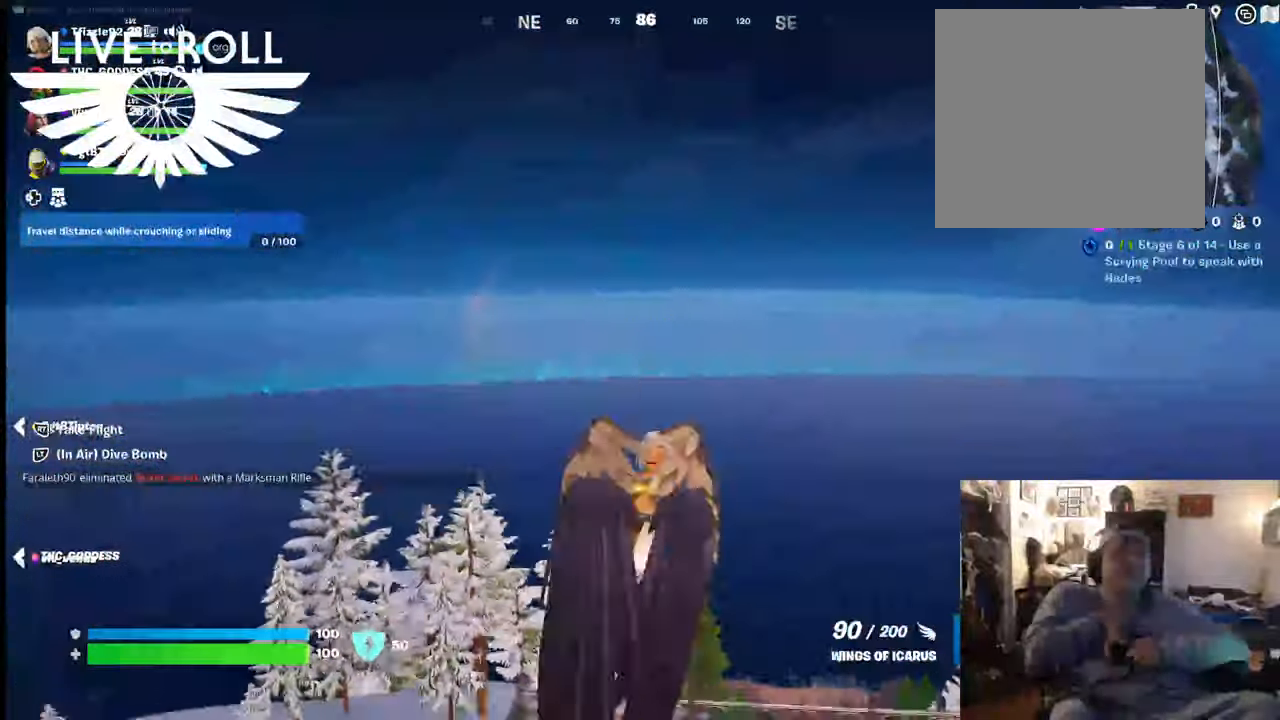
{"buttons": [], "left_stick": "center", "right_stick": "right", "events": [[200, "right_stick", "right"], [300, "left_stick", "center"]]}